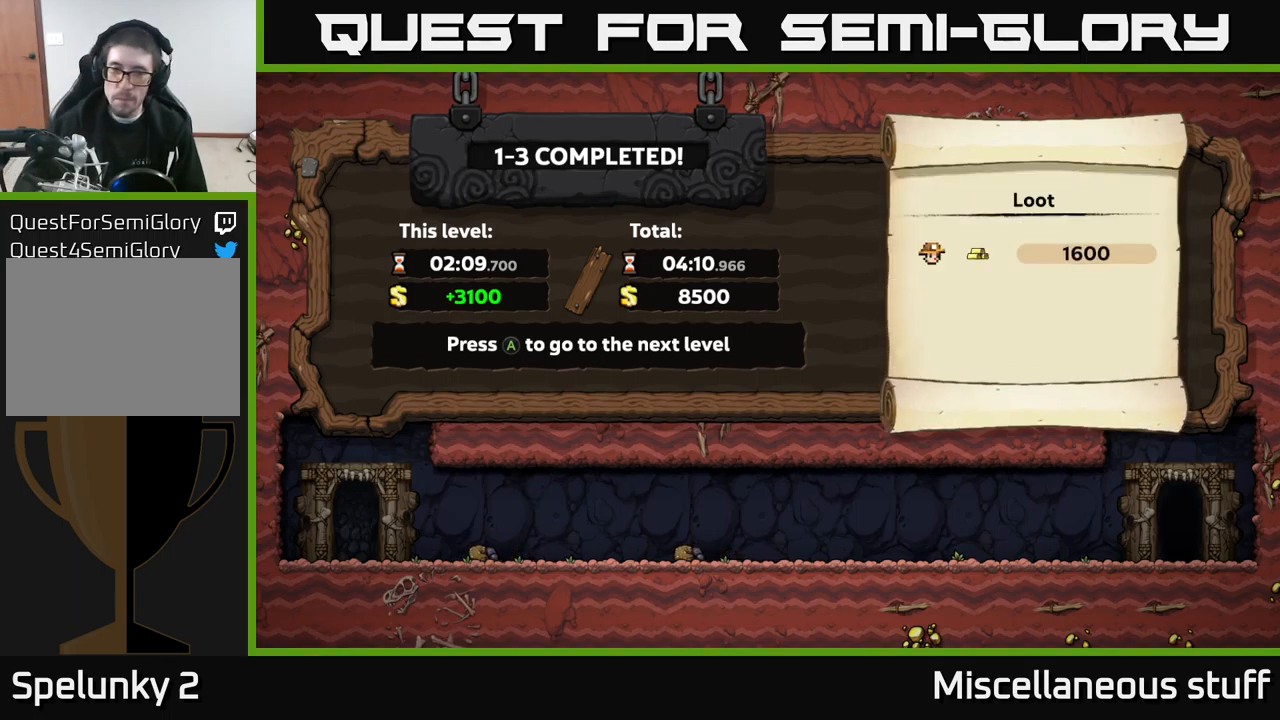
Gameplay with a controller (Xbox layout); each line is a JSON object with the inputs held at the frame after it. "events" lists button and stick changes between this image and that frame as [ms after this image, input, new state], when the widget could be followed in between. Not read: right_stick.
{"buttons": ["A"], "left_stick": "center", "events": [[483, "A", "down"]]}
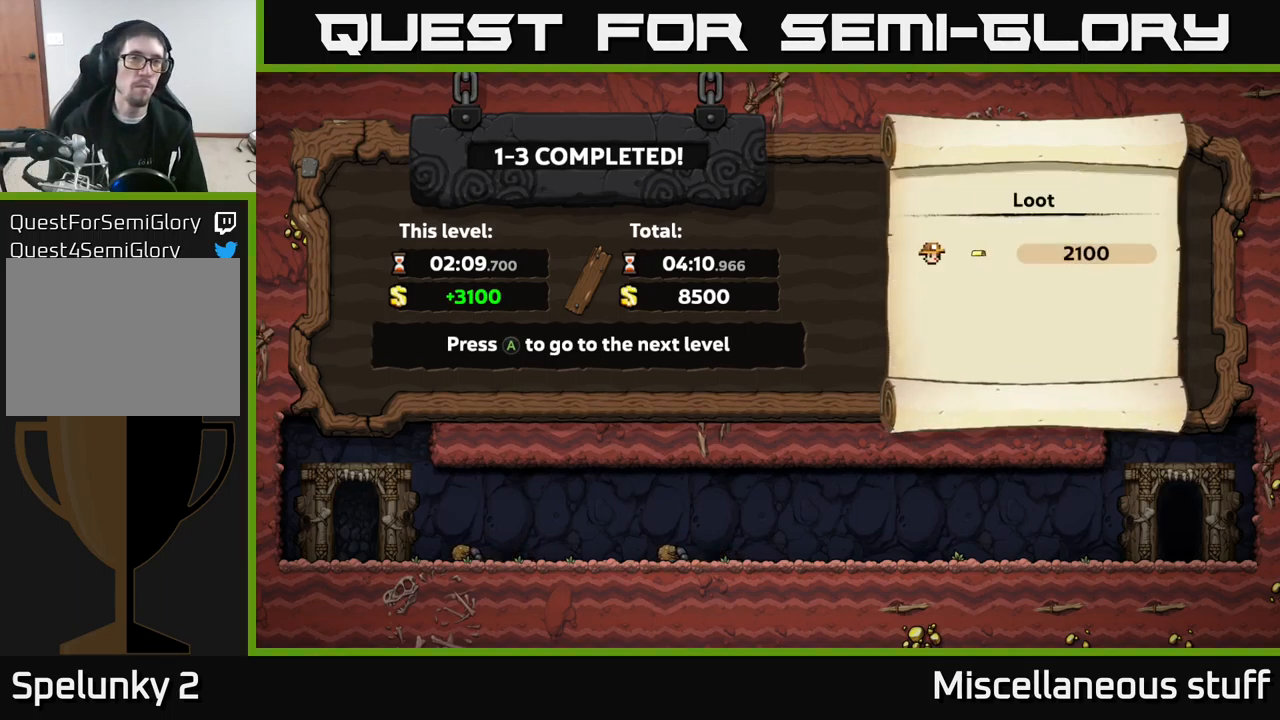
{"buttons": [], "left_stick": "center", "events": [[100, "A", "up"]]}
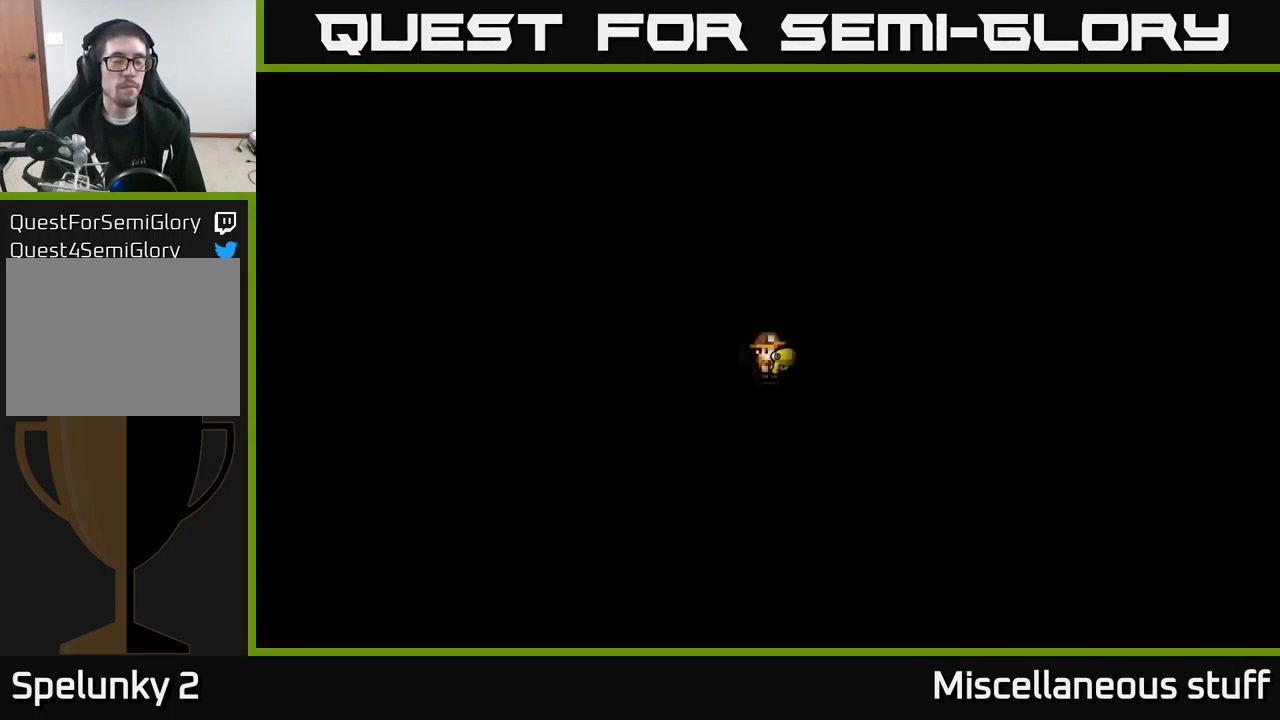
{"buttons": [], "left_stick": "center", "events": []}
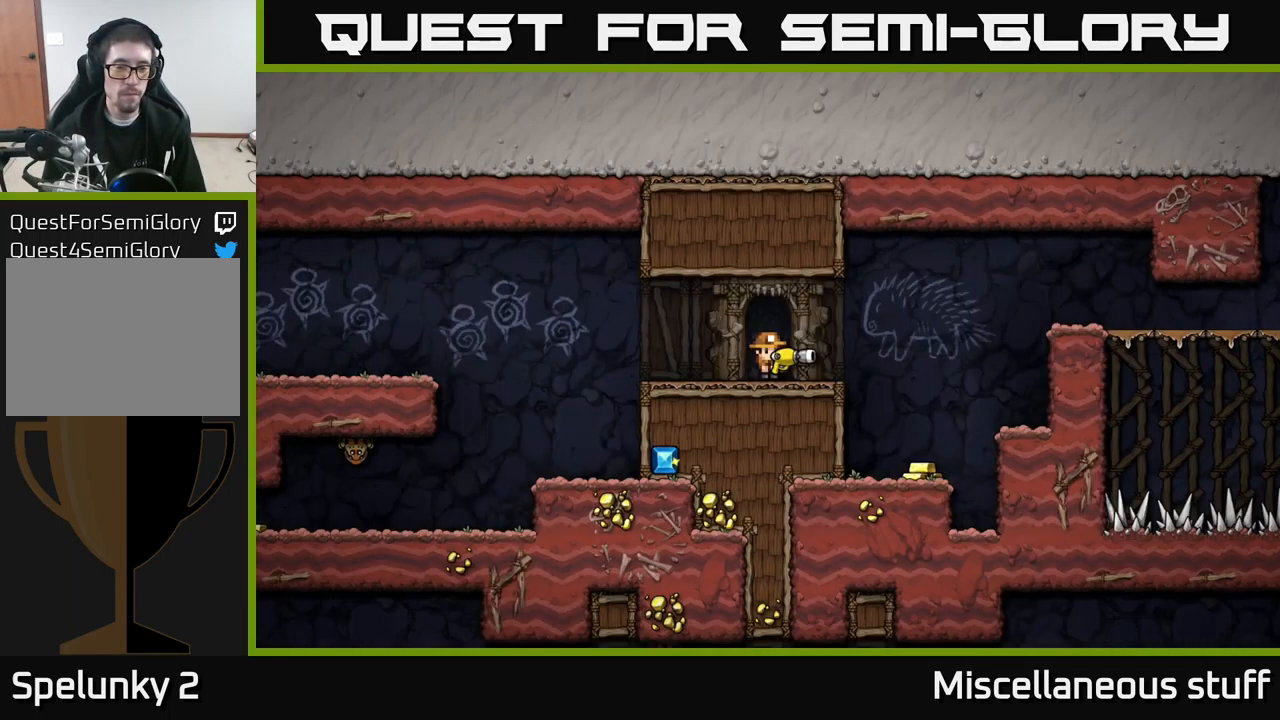
{"buttons": ["DPAD_RIGHT"], "left_stick": "center", "events": [[217, "DPAD_RIGHT", "down"]]}
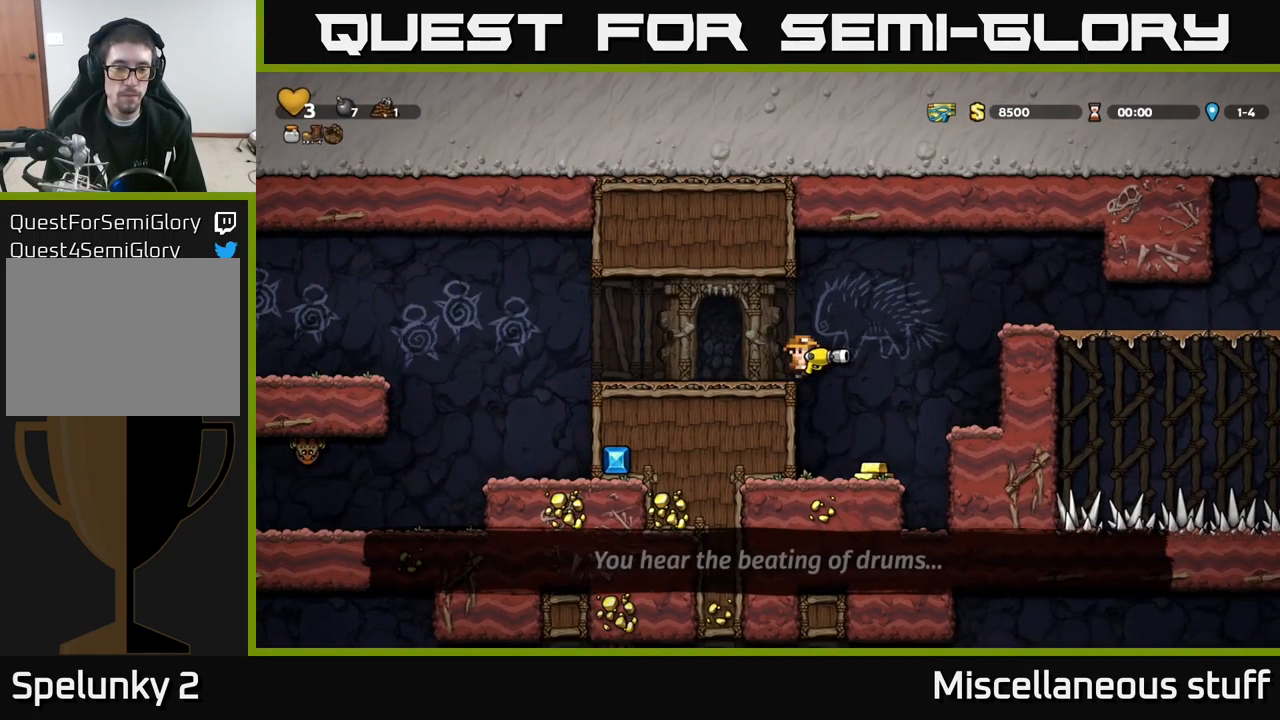
{"buttons": ["A", "DPAD_LEFT"], "left_stick": "center", "events": [[67, "DPAD_RIGHT", "up"], [383, "DPAD_LEFT", "down"], [467, "A", "down"]]}
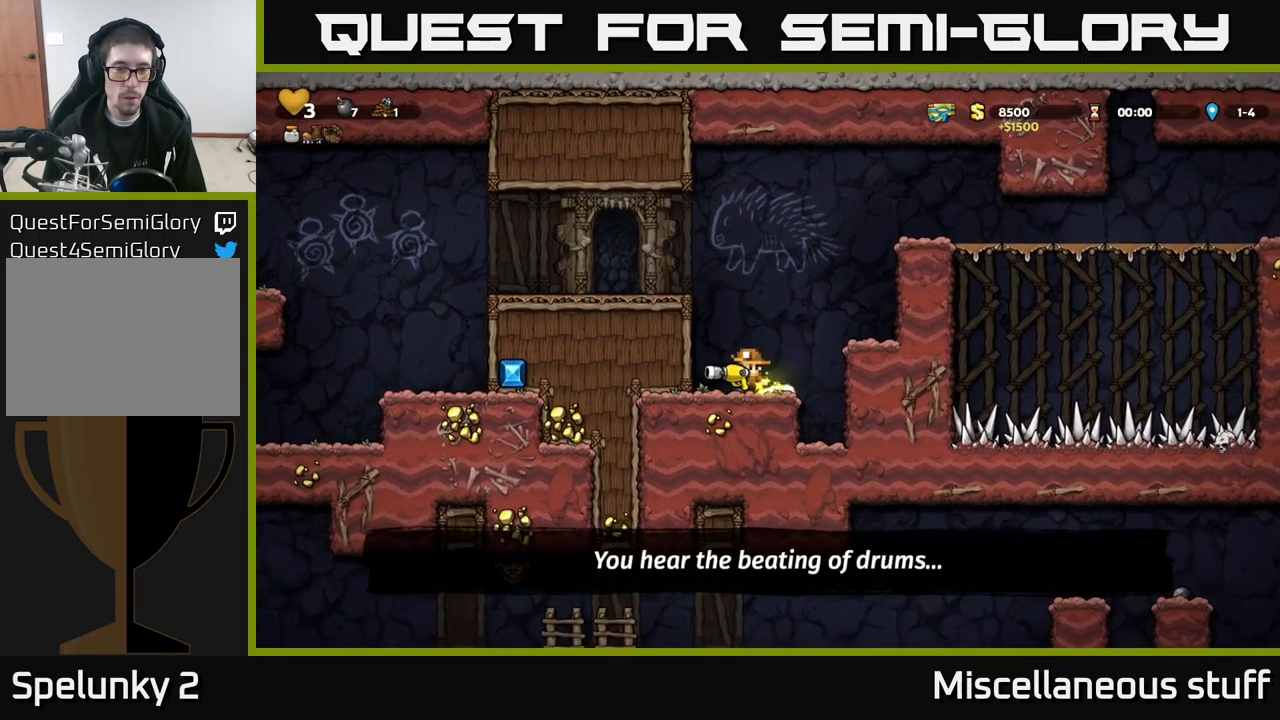
{"buttons": ["DPAD_LEFT"], "left_stick": "center", "events": [[100, "A", "up"], [250, "A", "down"], [350, "A", "up"]]}
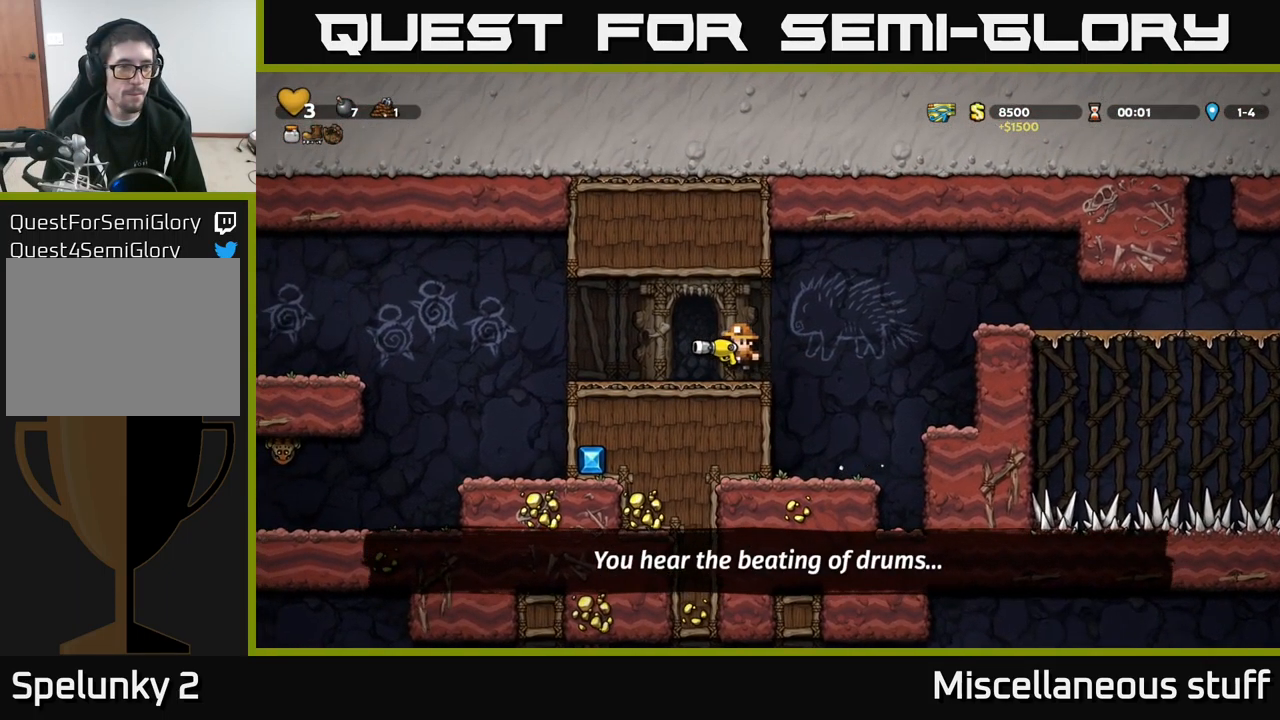
{"buttons": ["A", "DPAD_LEFT"], "left_stick": "center", "events": [[317, "A", "down"]]}
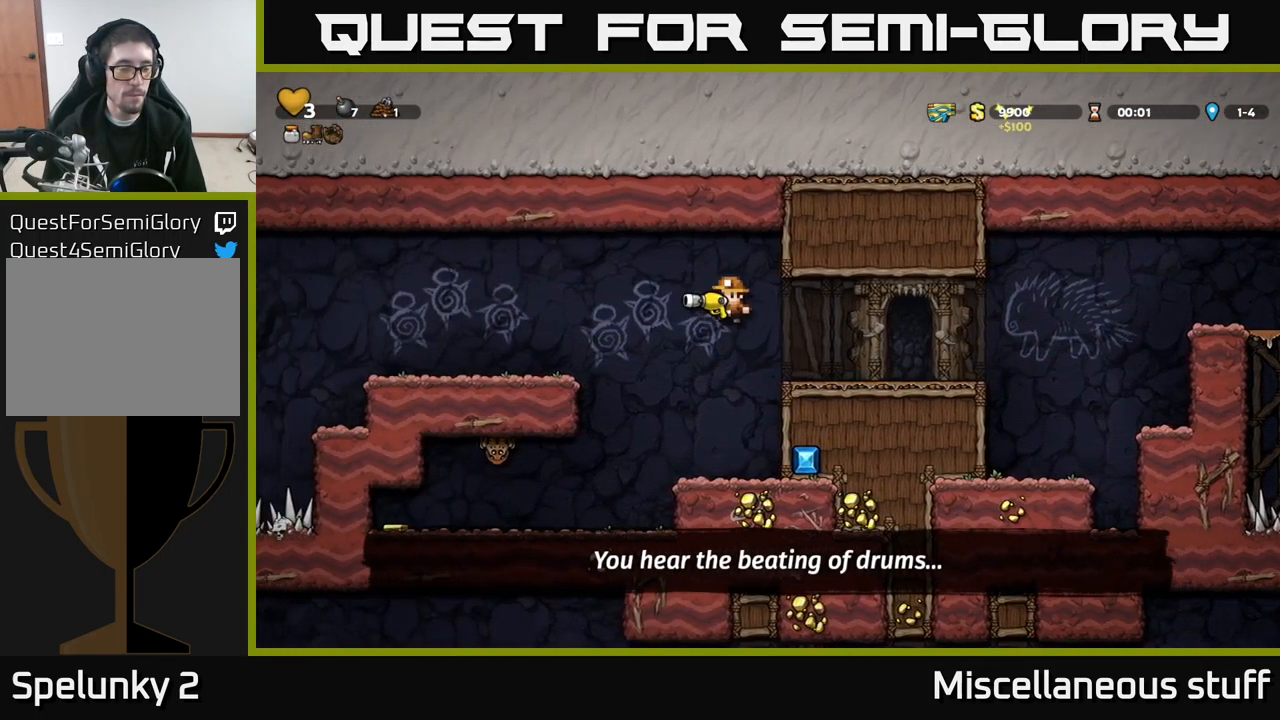
{"buttons": ["DPAD_LEFT"], "left_stick": "center", "events": [[67, "A", "up"]]}
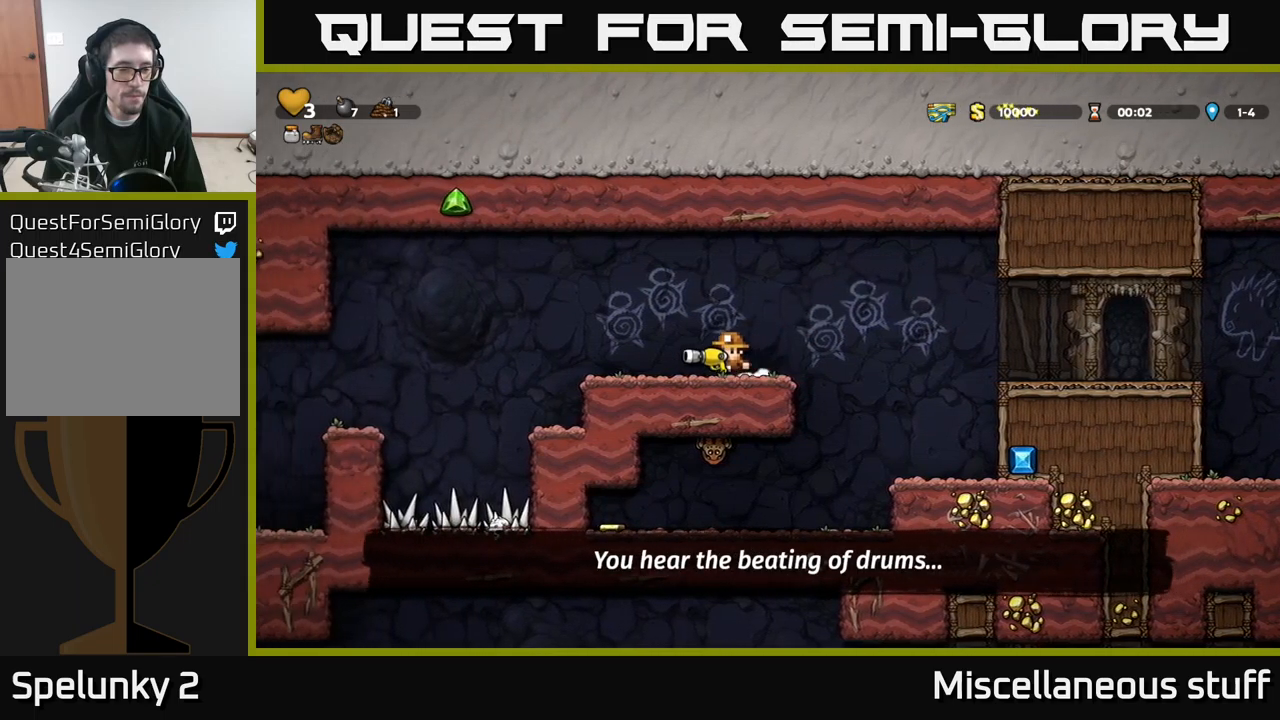
{"buttons": ["DPAD_RIGHT"], "left_stick": "center", "events": [[34, "DPAD_LEFT", "up"], [117, "DPAD_RIGHT", "down"]]}
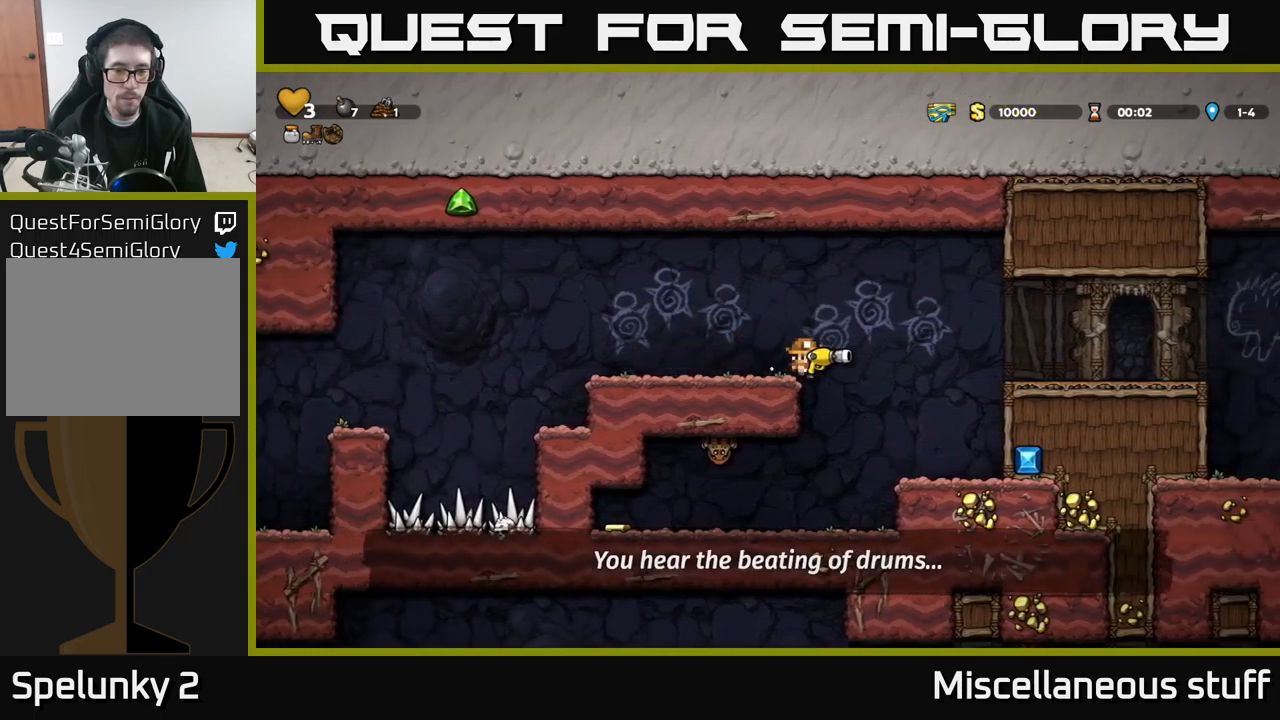
{"buttons": [], "left_stick": "center", "events": [[67, "DPAD_RIGHT", "up"], [150, "DPAD_LEFT", "down"], [267, "DPAD_LEFT", "up"], [334, "X", "down"], [417, "X", "up"]]}
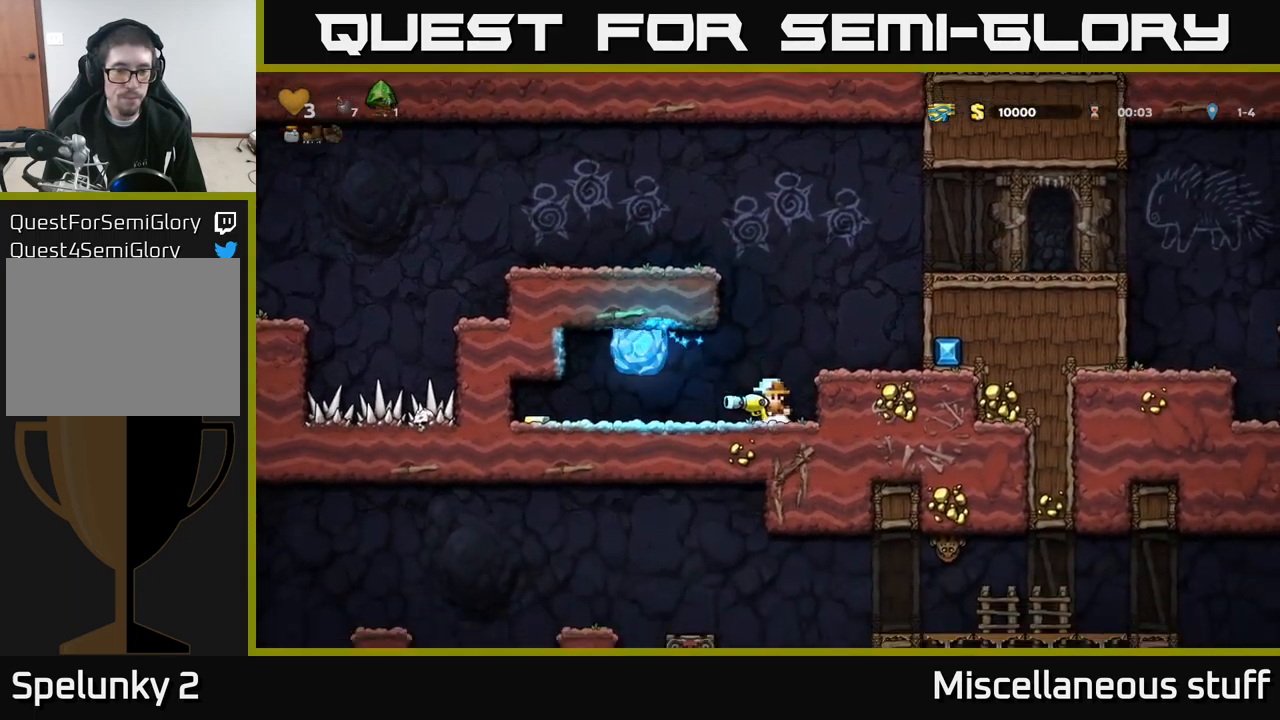
{"buttons": ["DPAD_LEFT"], "left_stick": "center", "events": [[300, "DPAD_LEFT", "down"], [350, "A", "down"], [417, "A", "up"]]}
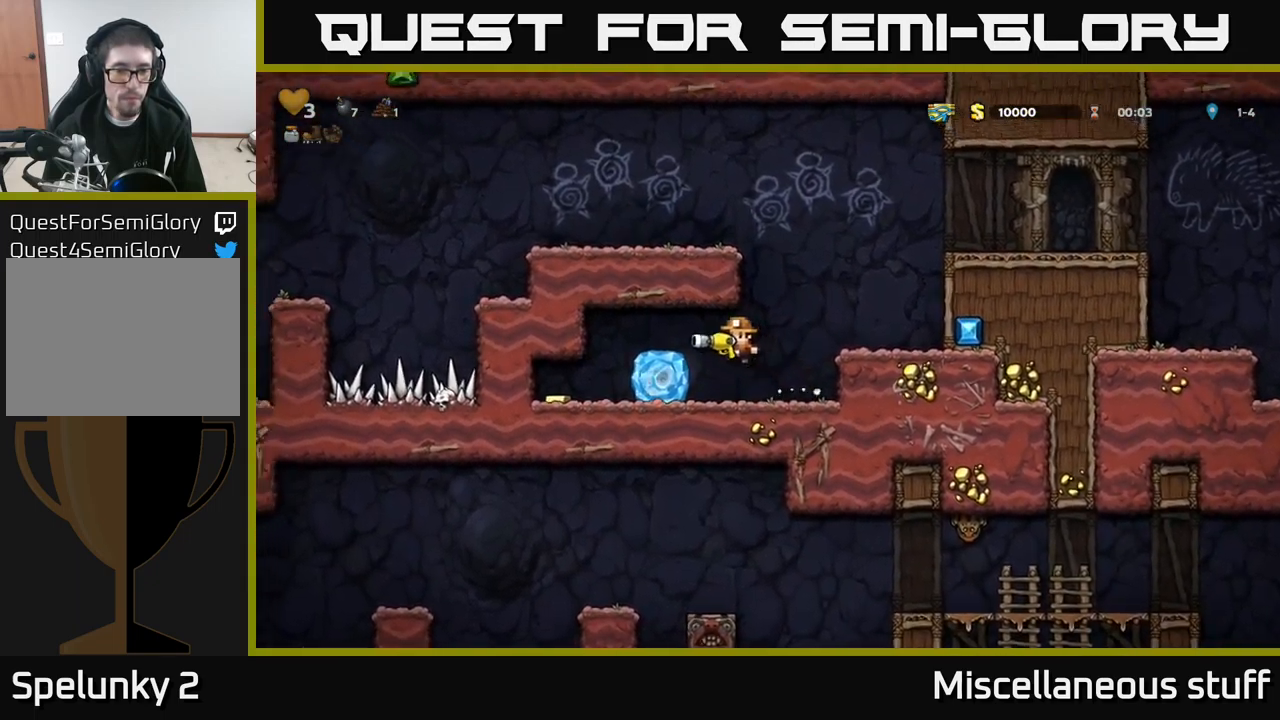
{"buttons": [], "left_stick": "center", "events": [[50, "DPAD_LEFT", "up"], [250, "DPAD_LEFT", "down"], [417, "DPAD_LEFT", "up"]]}
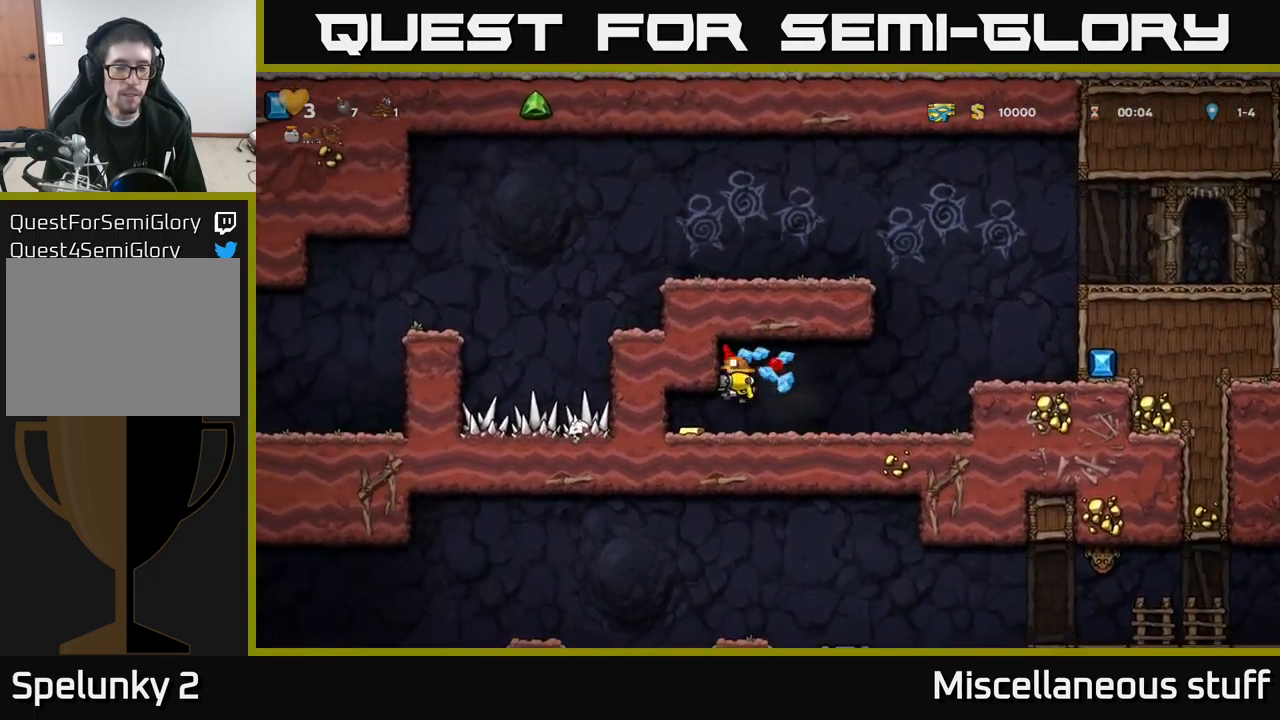
{"buttons": ["DPAD_RIGHT"], "left_stick": "center", "events": [[67, "DPAD_LEFT", "down"], [267, "DPAD_LEFT", "up"], [284, "DPAD_RIGHT", "down"]]}
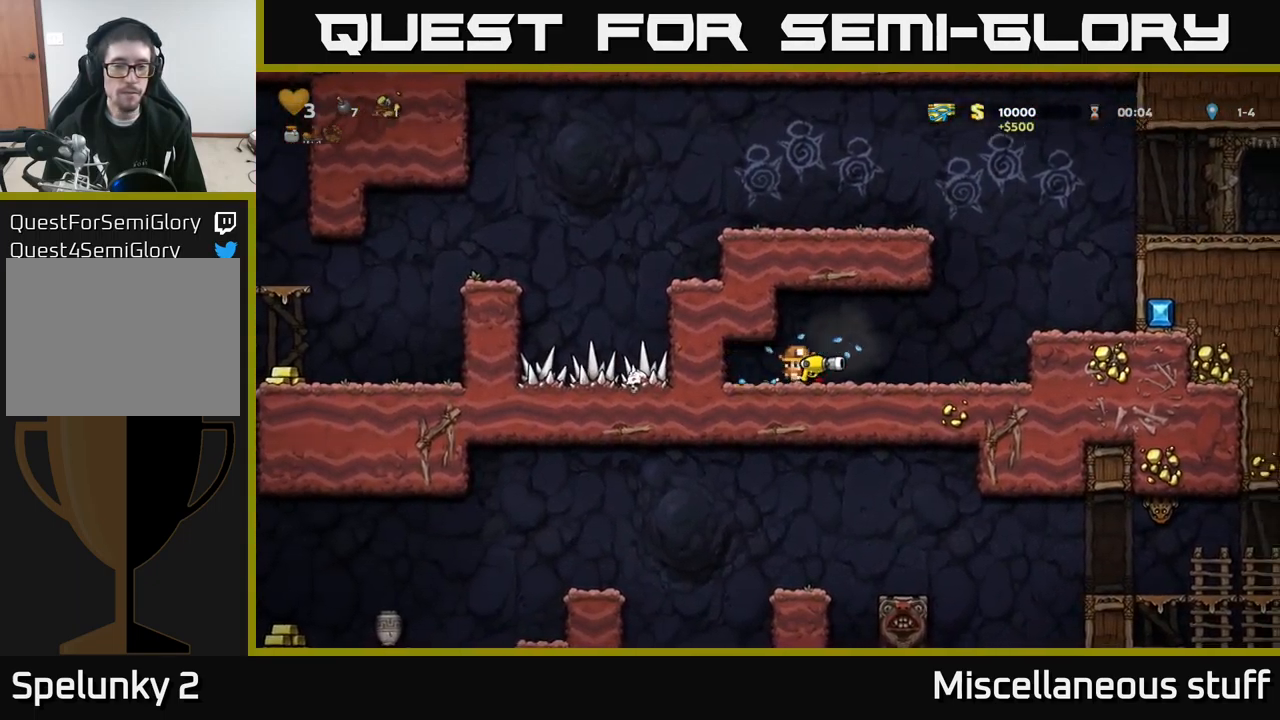
{"buttons": ["DPAD_RIGHT"], "left_stick": "center", "events": [[134, "A", "down"], [300, "A", "up"]]}
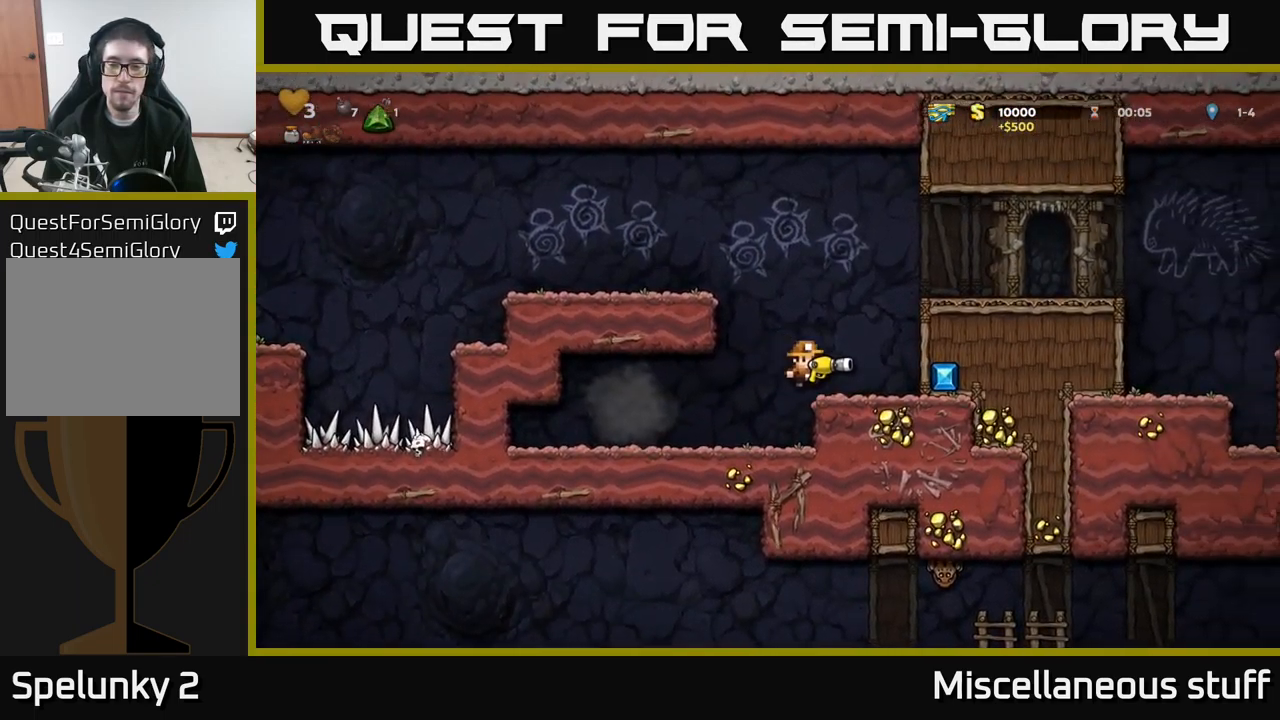
{"buttons": ["DPAD_RIGHT"], "left_stick": "center", "events": [[67, "A", "down"], [250, "A", "up"], [367, "A", "down"], [500, "A", "up"]]}
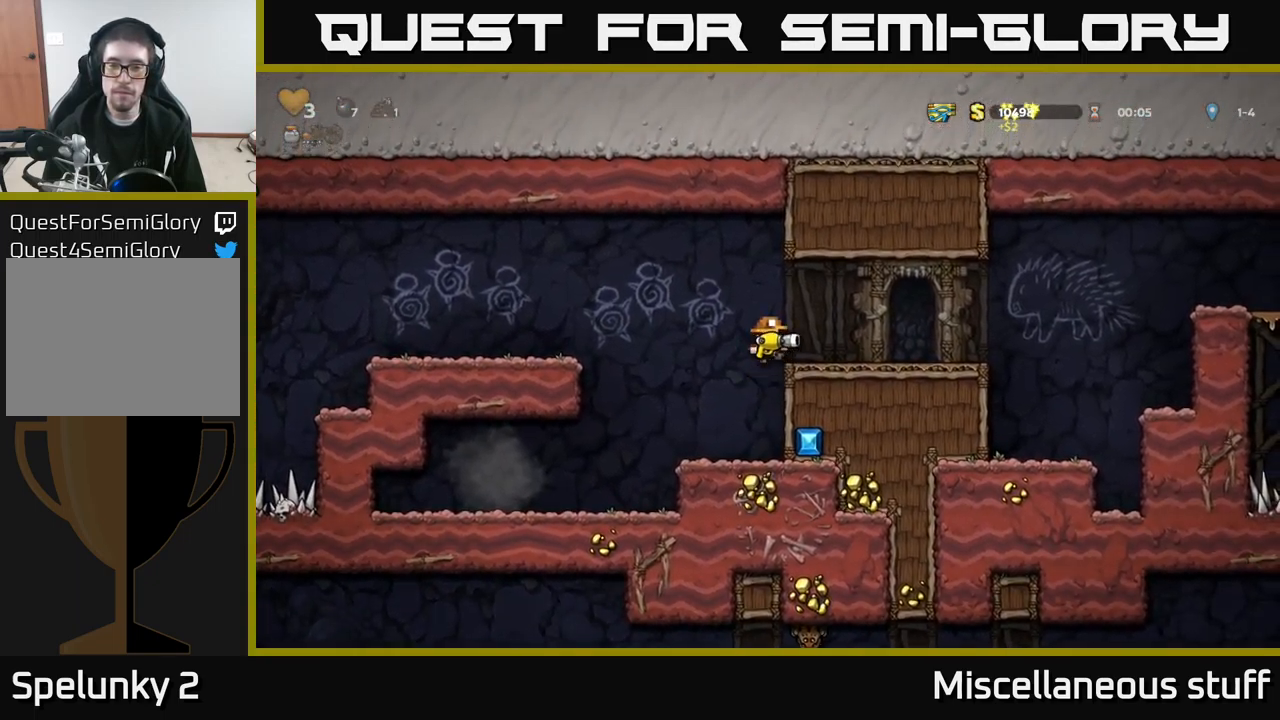
{"buttons": ["A", "DPAD_RIGHT"], "left_stick": "center", "events": [[484, "A", "down"]]}
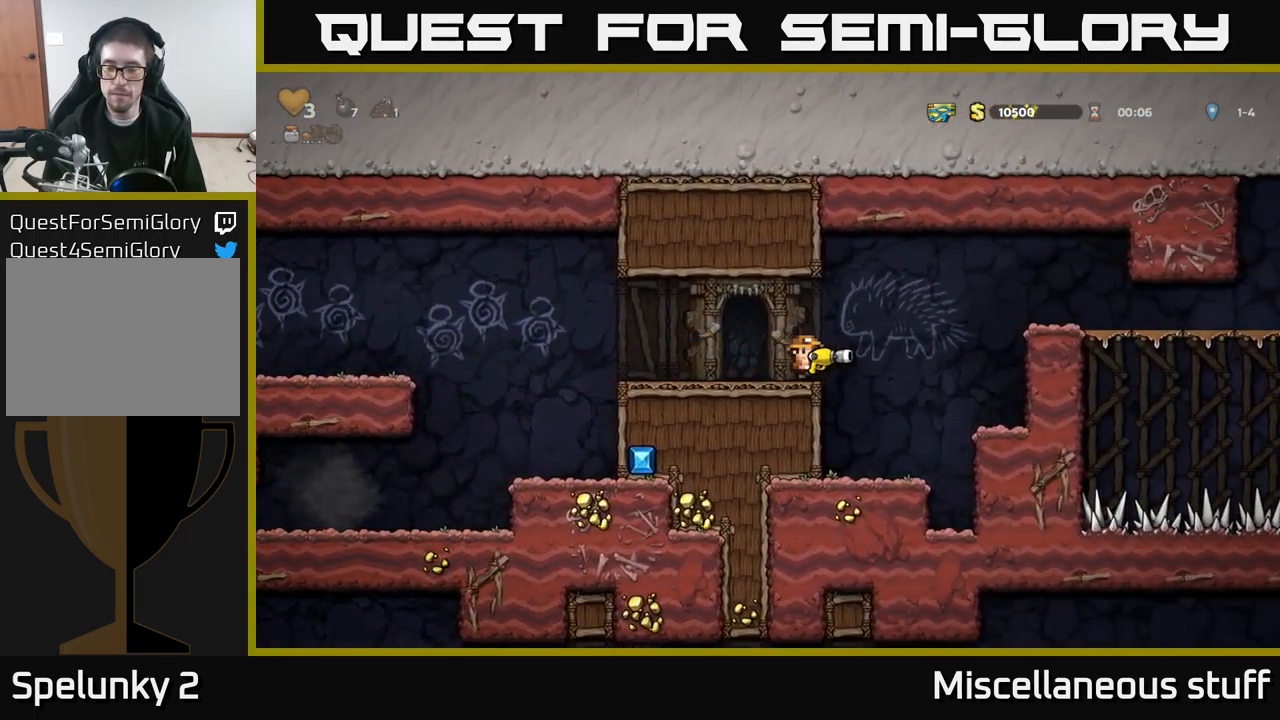
{"buttons": ["DPAD_RIGHT"], "left_stick": "center", "events": [[484, "A", "up"]]}
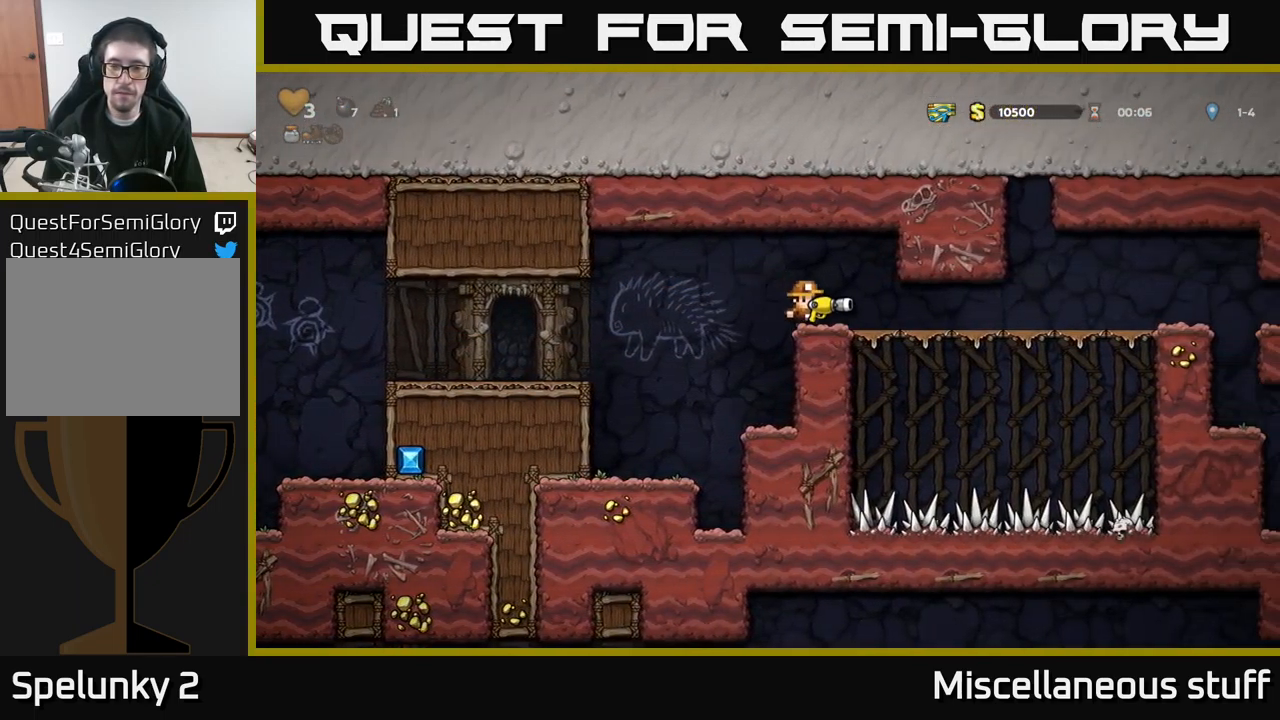
{"buttons": ["DPAD_RIGHT"], "left_stick": "center", "events": []}
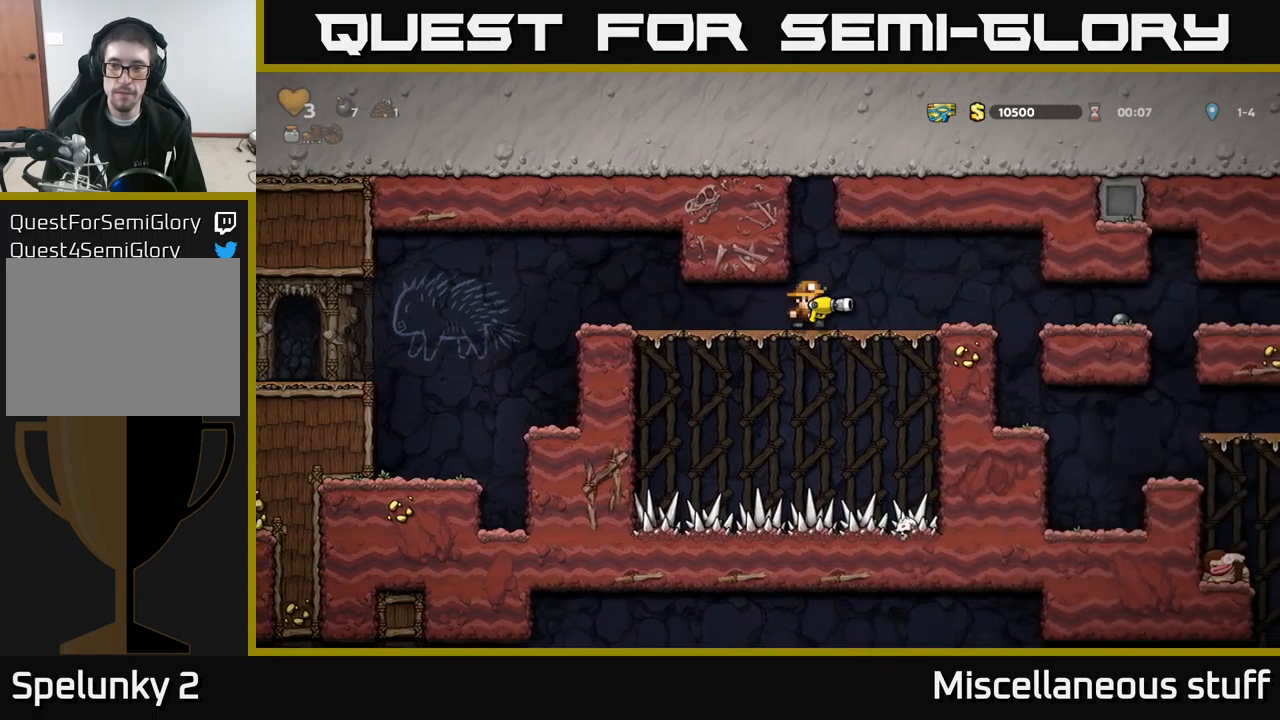
{"buttons": ["DPAD_RIGHT"], "left_stick": "center", "events": []}
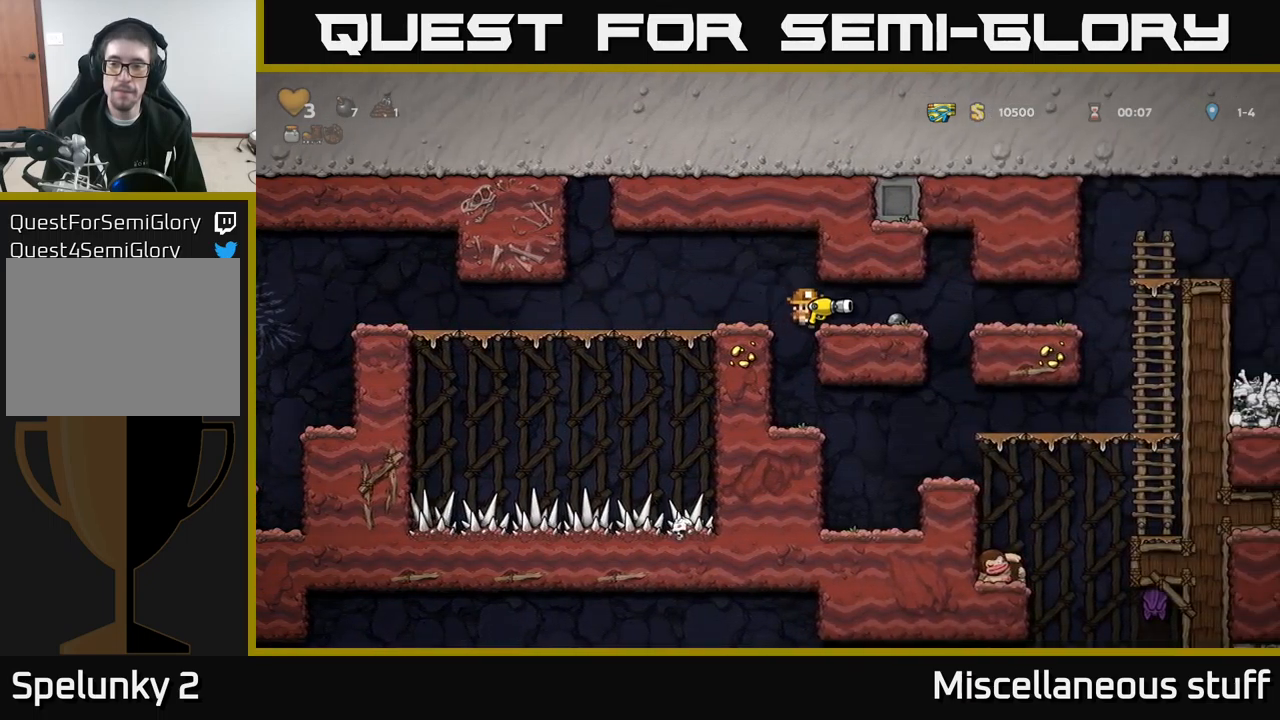
{"buttons": ["DPAD_RIGHT"], "left_stick": "center", "events": []}
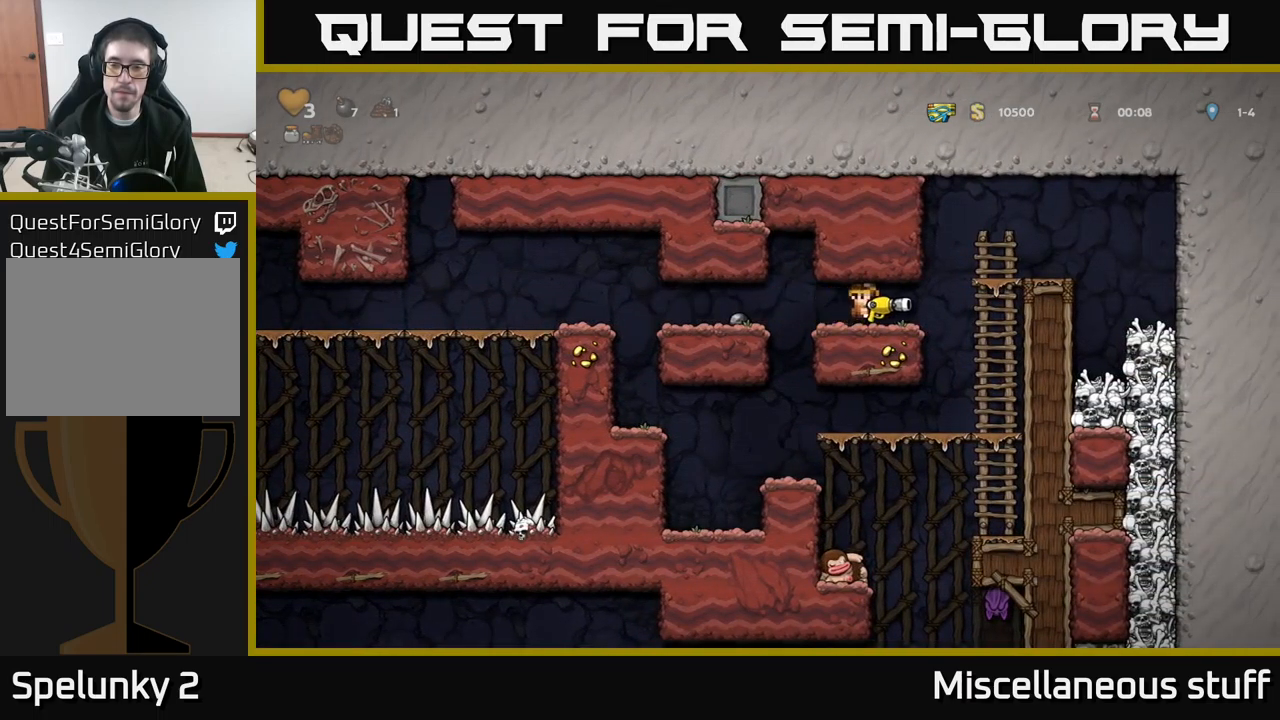
{"buttons": ["DPAD_DOWN"], "left_stick": "center", "events": [[167, "DPAD_RIGHT", "up"], [500, "DPAD_DOWN", "down"]]}
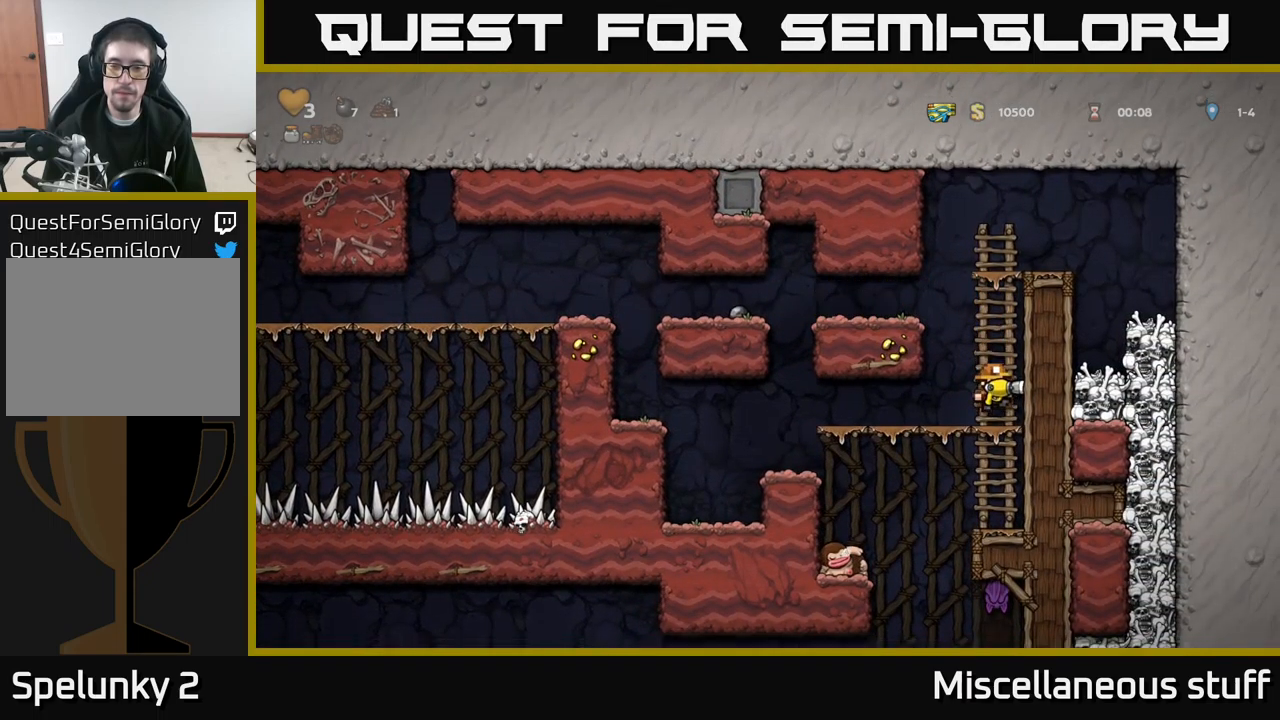
{"buttons": ["DPAD_DOWN"], "left_stick": "center", "events": []}
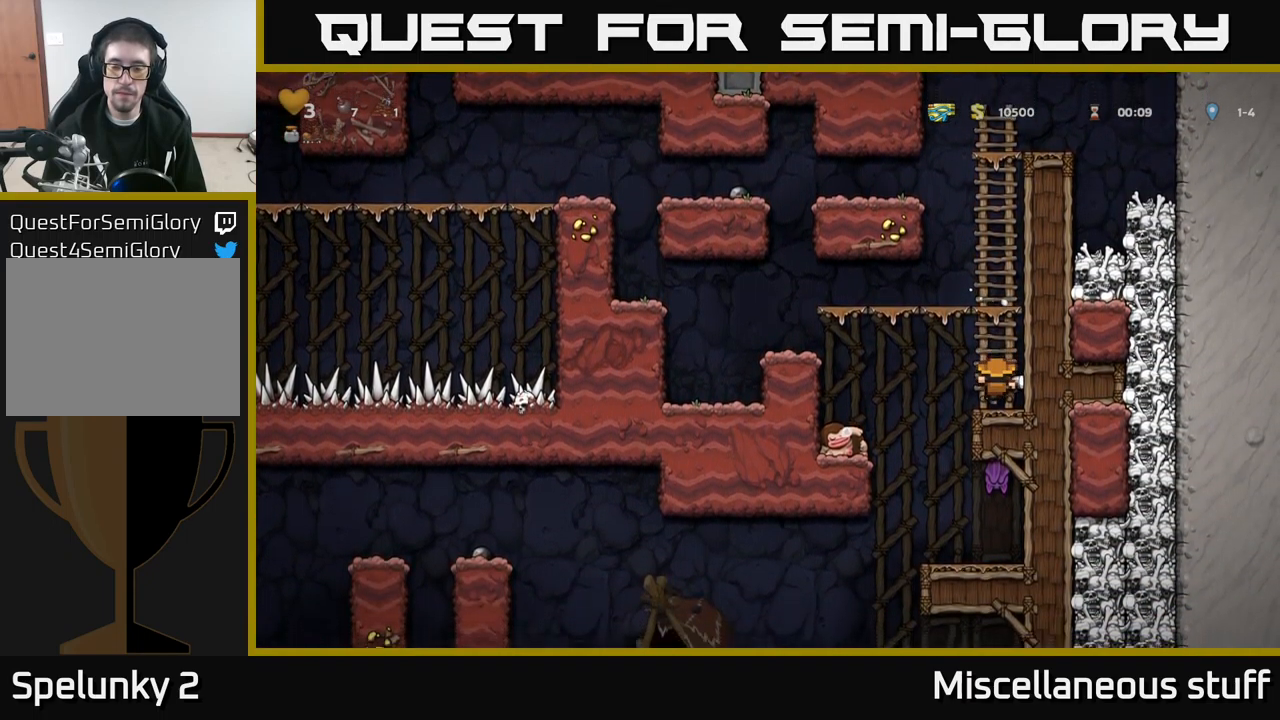
{"buttons": ["DPAD_LEFT"], "left_stick": "center", "events": [[133, "DPAD_DOWN", "up"], [300, "DPAD_LEFT", "down"], [317, "A", "down"], [367, "A", "up"]]}
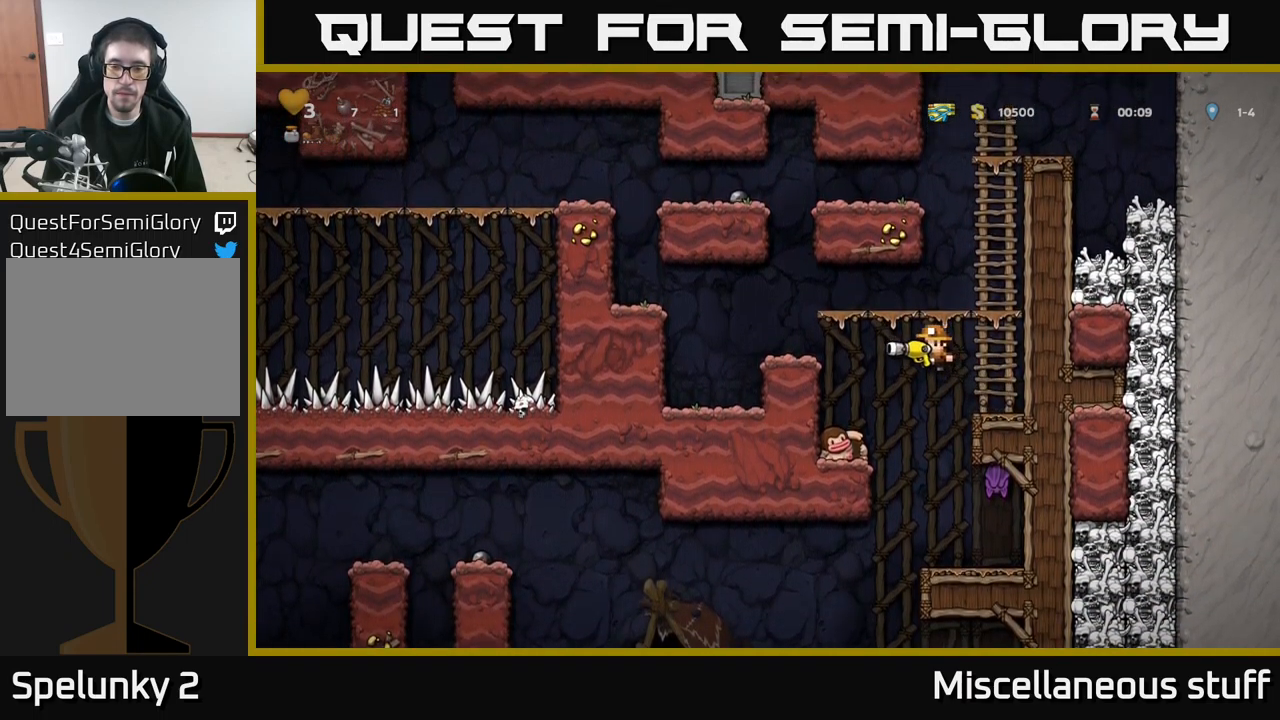
{"buttons": [], "left_stick": "center", "events": [[150, "DPAD_LEFT", "up"], [250, "A", "down"], [433, "A", "up"]]}
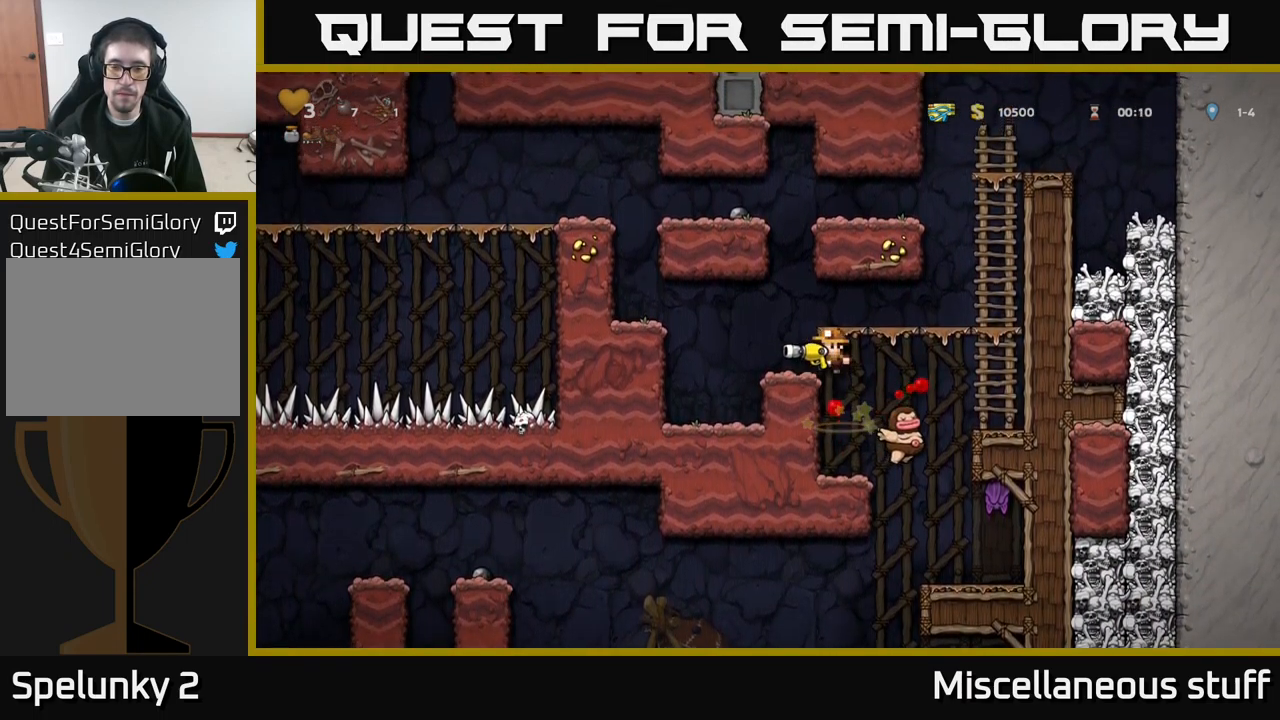
{"buttons": [], "left_stick": "center", "events": [[17, "DPAD_LEFT", "down"], [83, "DPAD_LEFT", "up"], [333, "DPAD_RIGHT", "down"], [467, "DPAD_RIGHT", "up"]]}
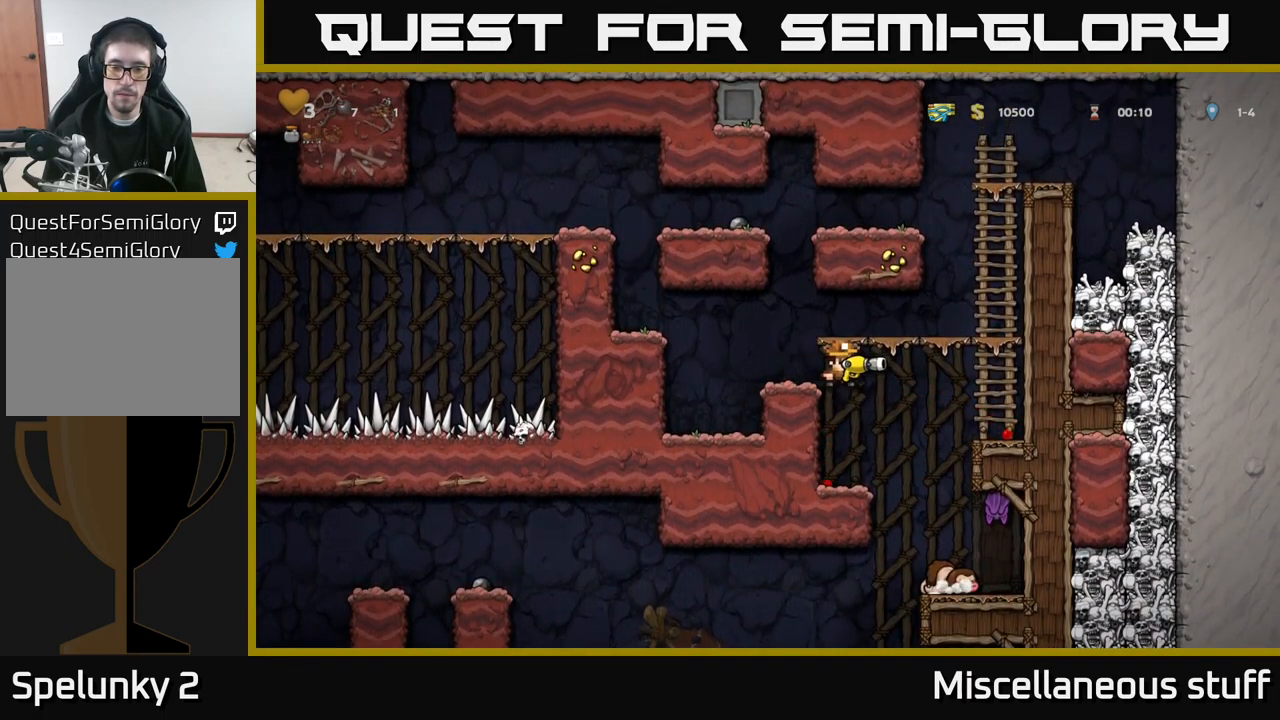
{"buttons": ["DPAD_RIGHT"], "left_stick": "center", "events": [[500, "DPAD_RIGHT", "down"]]}
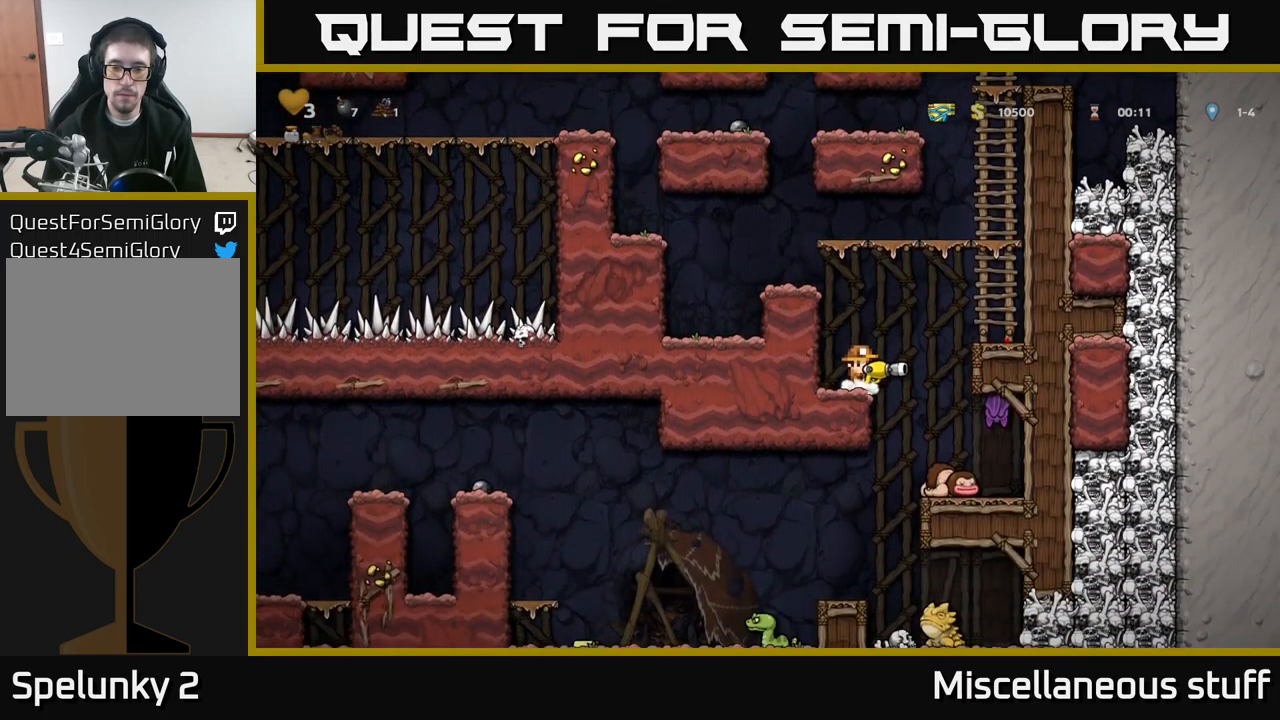
{"buttons": [], "left_stick": "center", "events": [[133, "DPAD_RIGHT", "up"], [350, "X", "down"], [383, "DPAD_RIGHT", "down"], [433, "DPAD_RIGHT", "up"], [467, "X", "up"]]}
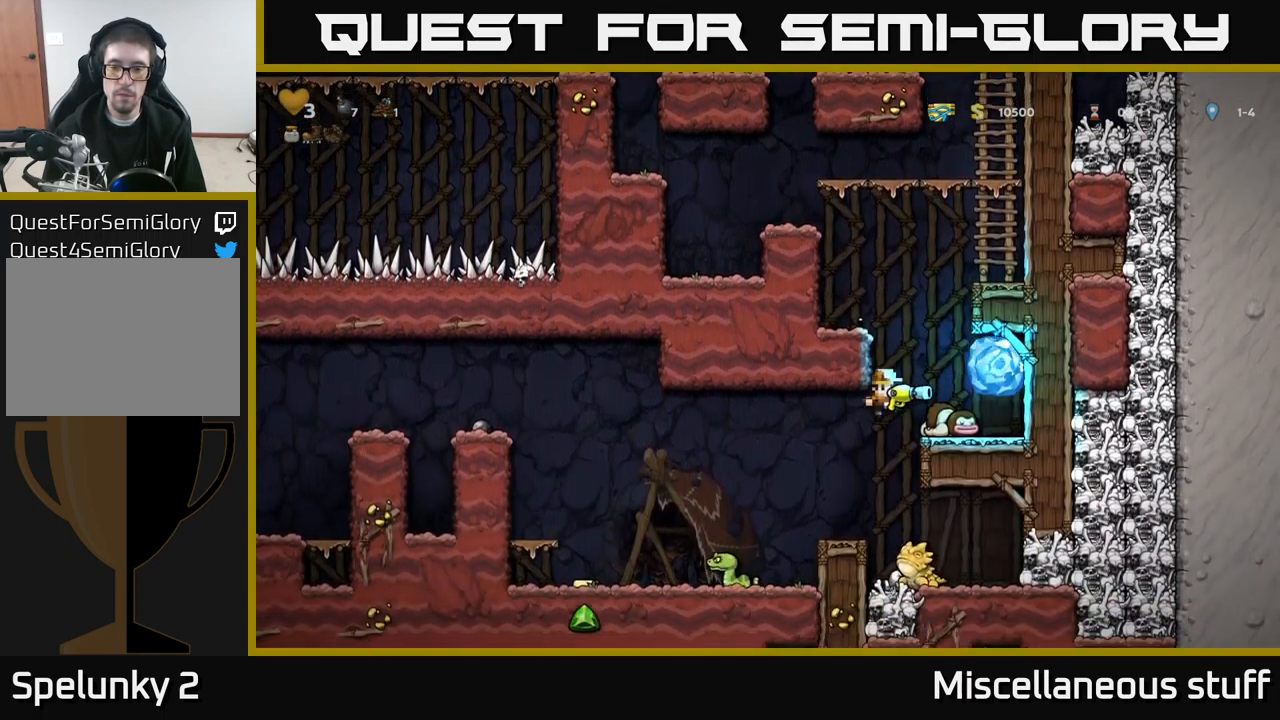
{"buttons": ["A"], "left_stick": "center", "events": [[283, "DPAD_LEFT", "down"], [383, "A", "down"], [416, "DPAD_LEFT", "up"]]}
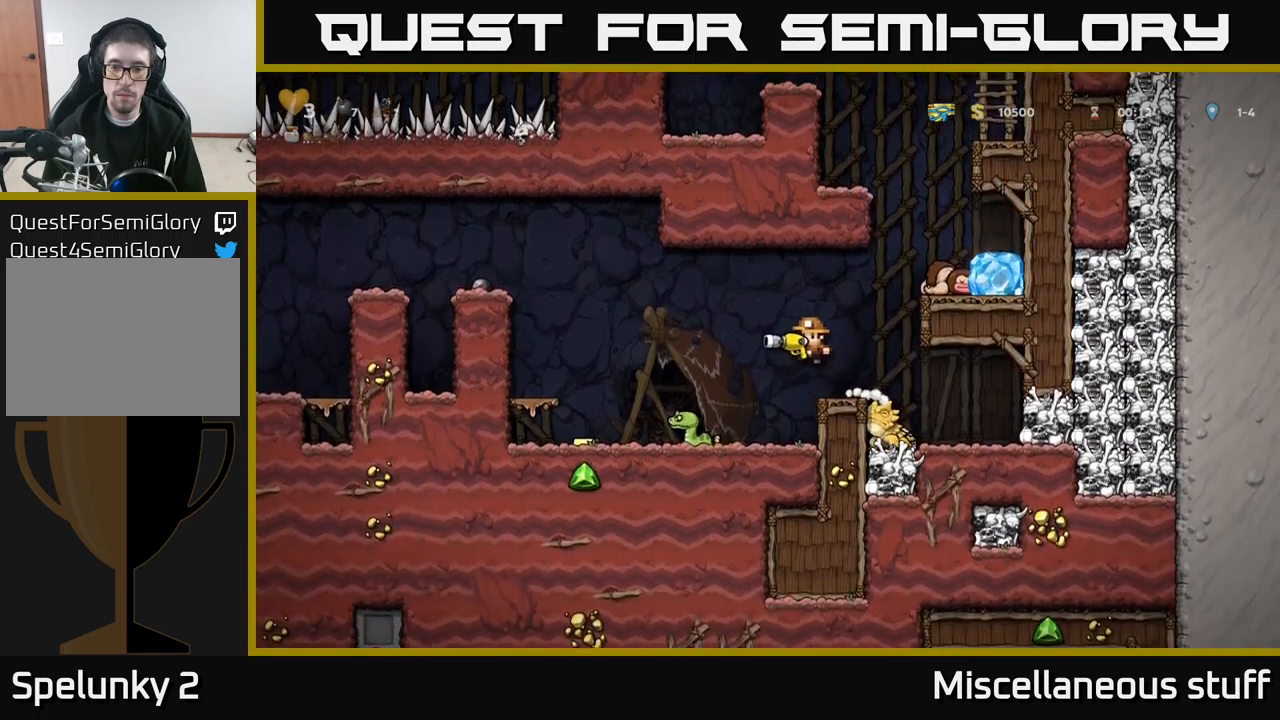
{"buttons": [], "left_stick": "center", "events": [[50, "A", "up"], [83, "DPAD_RIGHT", "down"], [400, "DPAD_RIGHT", "up"]]}
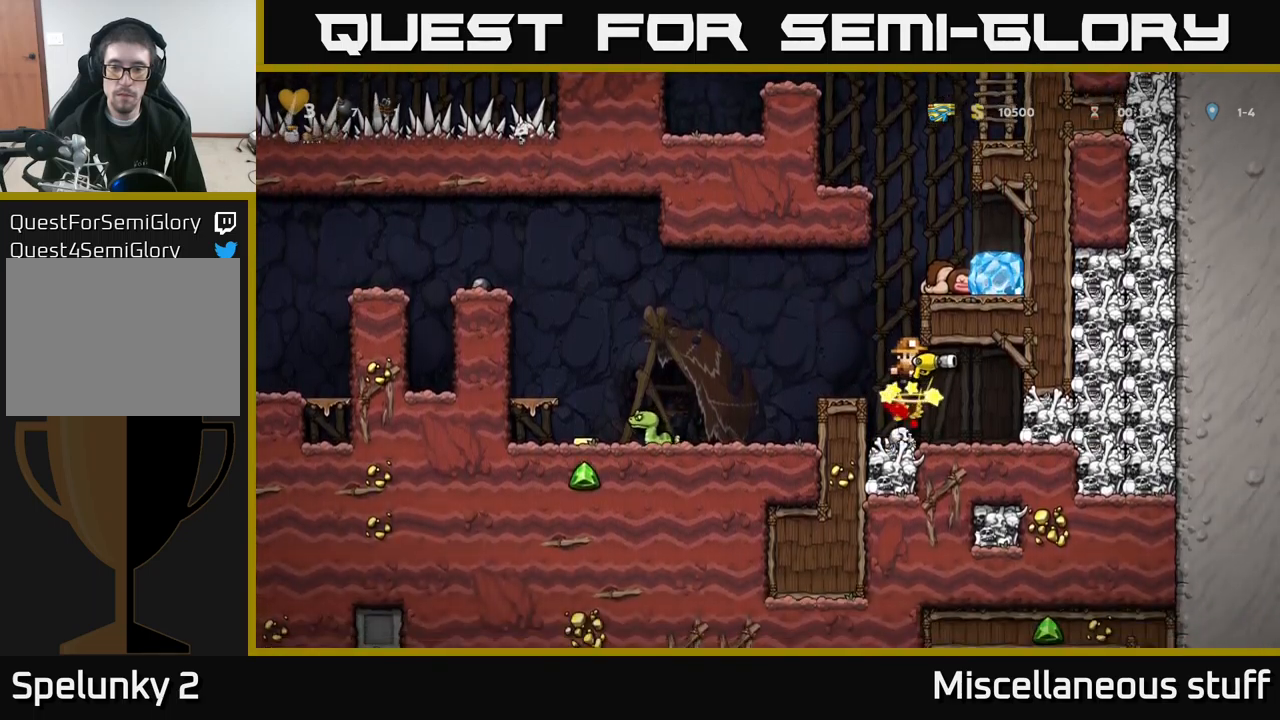
{"buttons": ["DPAD_LEFT"], "left_stick": "center", "events": [[367, "A", "down"], [383, "DPAD_LEFT", "down"], [467, "A", "up"]]}